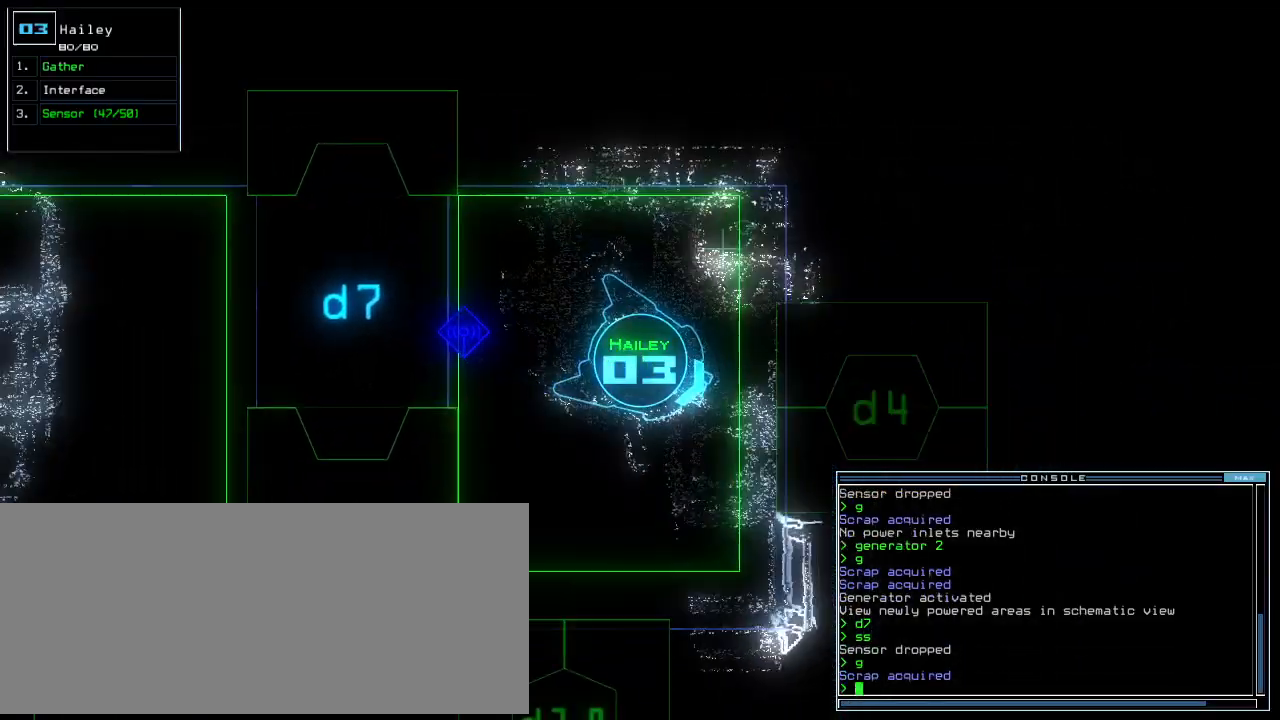
Gameplay with keyboard; each line is a JSON object with the keys held at the frame after it. "events" lists presses ("down") and releases ("up") of ".", "0", "1", "2", "3", "4", "5", "6", "7", "8", "9", "a", "b", "backspace", "c", "caps_lock", "comma", "ctrl_l", "ctrl_r", "d", "down", "e", "equals", "escape", "f", "f8", "g", "h", "i", "j", "k", "l", "left", "m", "minus", "n", "o", "p", "q", "quote", "r", "return", "right", "s", "semicolon", "shift_l", "shift_r", "space", "t", "tab", "tilde", "u", "up", "v", "w", "x", "y" and "z" between this image and that frame as [ms after this image, input, new state], when the widget could be followed in between. No other keys are recorded. Mouse input is not recorded.
{"keys": [], "events": [[60, "d", "up"], [180, "4", "down"], [260, "4", "up"], [300, "space", "down"], [380, "space", "up"], [420, "d", "down"], [500, "d", "up"]]}
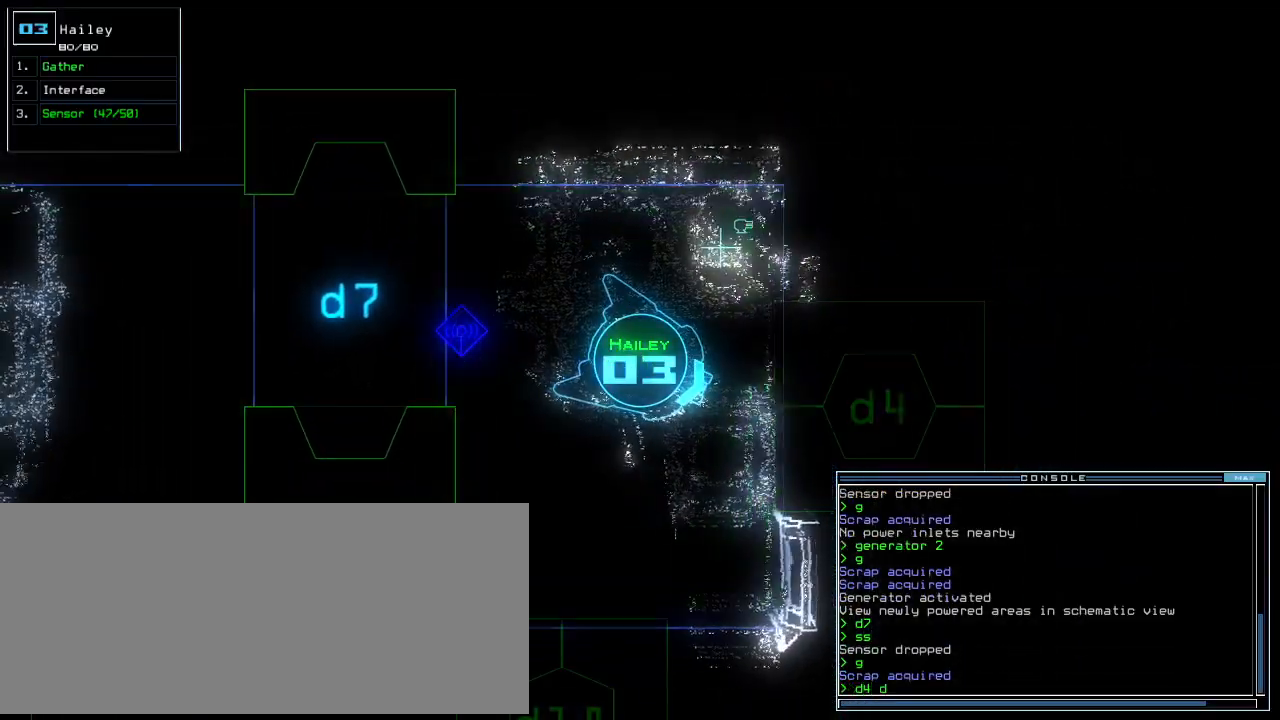
{"keys": [], "events": [[100, "4", "down"], [180, "4", "up"], [200, "return", "down"], [280, "return", "up"], [320, "space", "down"], [420, "space", "up"]]}
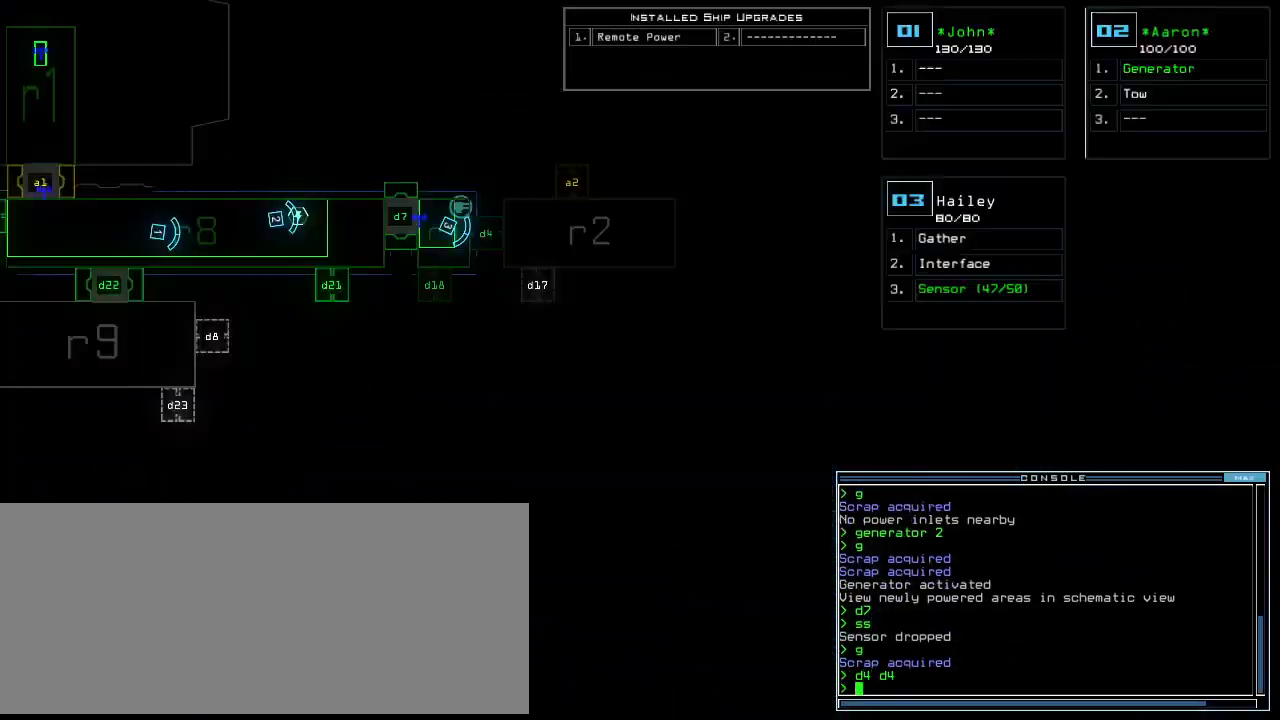
{"keys": ["right", "space"], "events": [[20, "right", "down"], [280, "right", "up"], [440, "space", "down"], [460, "right", "down"]]}
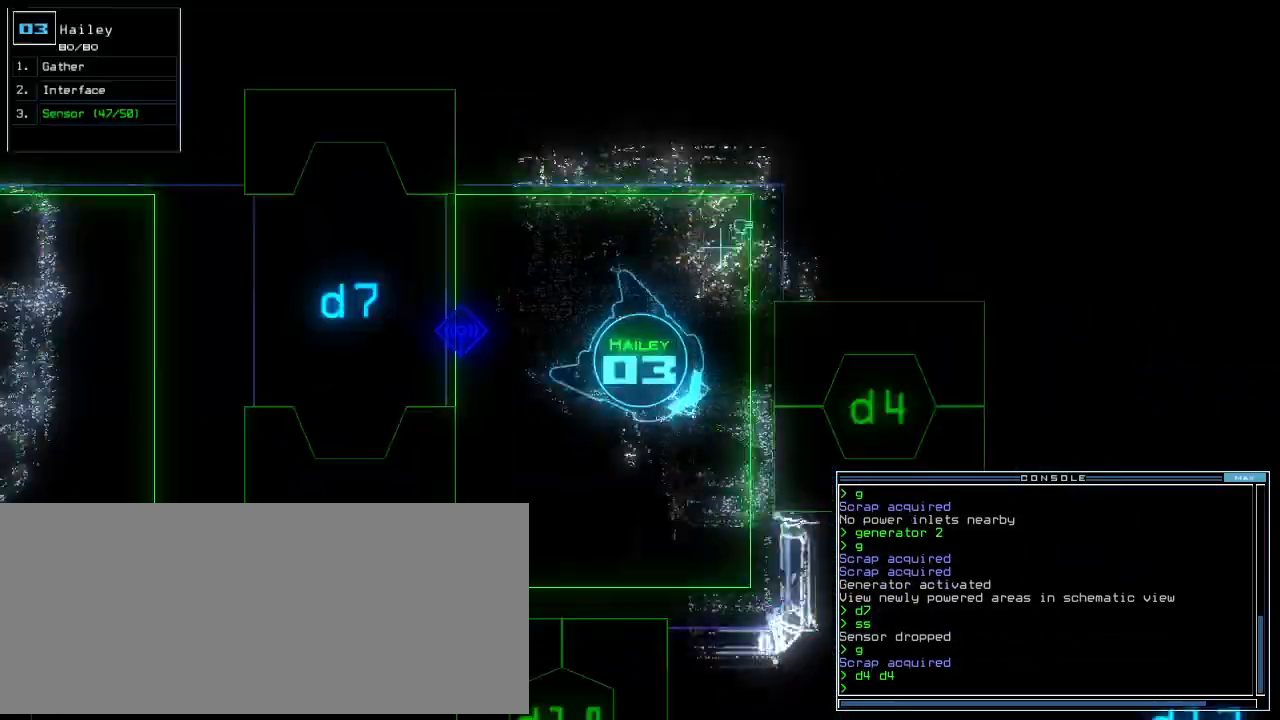
{"keys": ["left", "up"], "events": [[40, "up", "down"], [60, "space", "up"], [80, "d", "down"], [180, "d", "up"], [180, "right", "up"], [340, "left", "down"], [400, "4", "down"], [500, "4", "up"]]}
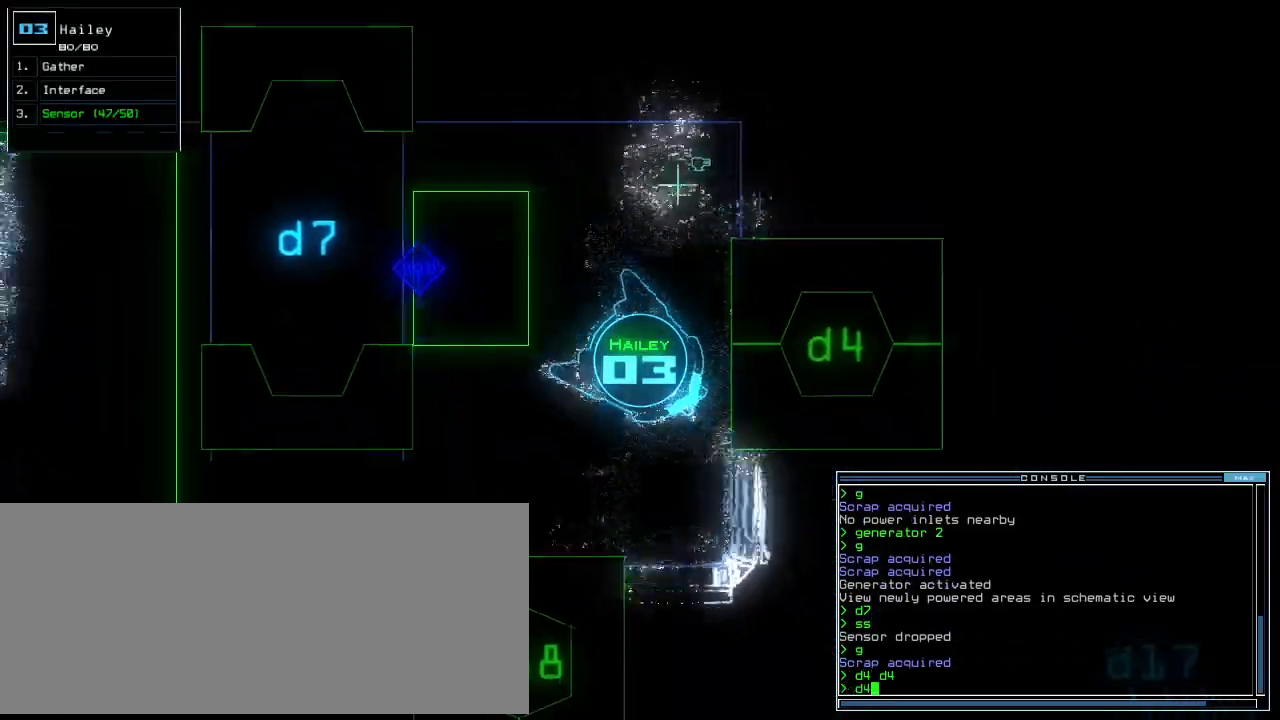
{"keys": ["left", "up"], "events": [[120, "up", "up"], [140, "left", "up"], [240, "return", "down"], [280, "return", "up"], [420, "left", "down"], [440, "up", "down"]]}
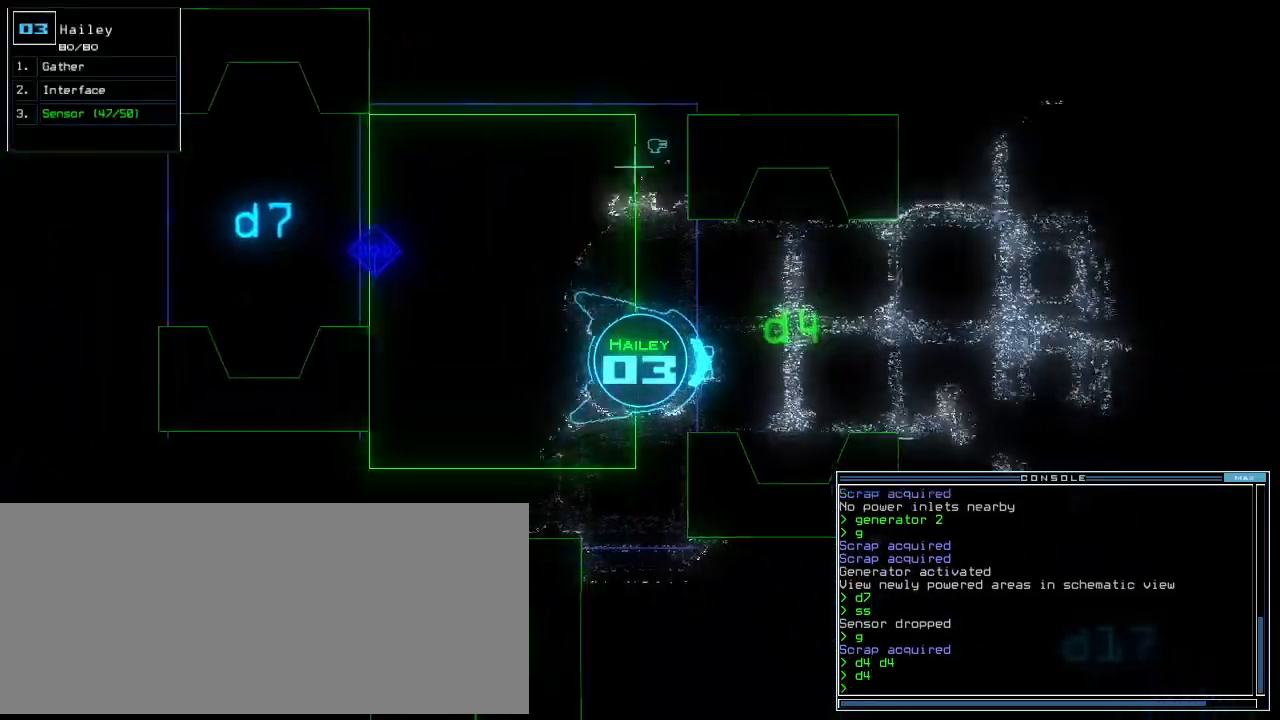
{"keys": [], "events": [[100, "left", "up"], [220, "right", "down"], [360, "right", "up"], [500, "up", "up"]]}